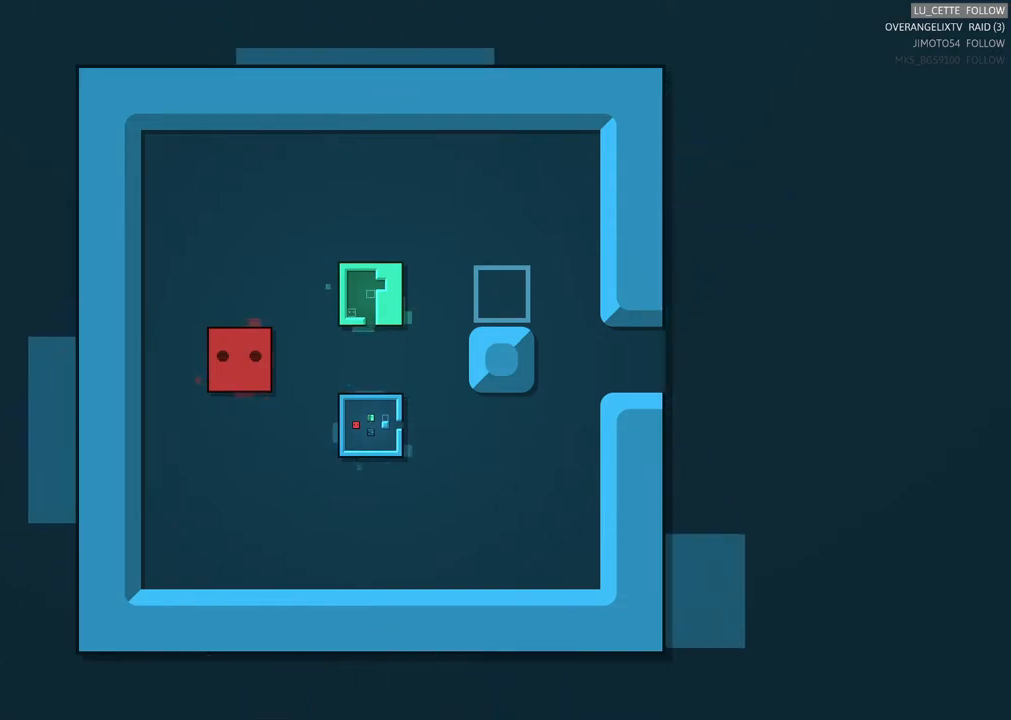
Gameplay with a controller (Xbox layout); each line is a JSON object with the inputs held at the frame after it. "events" lists button and stick changes between this image and that frame as [ms after this image, input, new state], when the widget could be followed in between. Not read: L1 L3 R3 right_stick.
{"buttons": [], "left_stick": "down", "events": [[333, "left_stick", "down"]]}
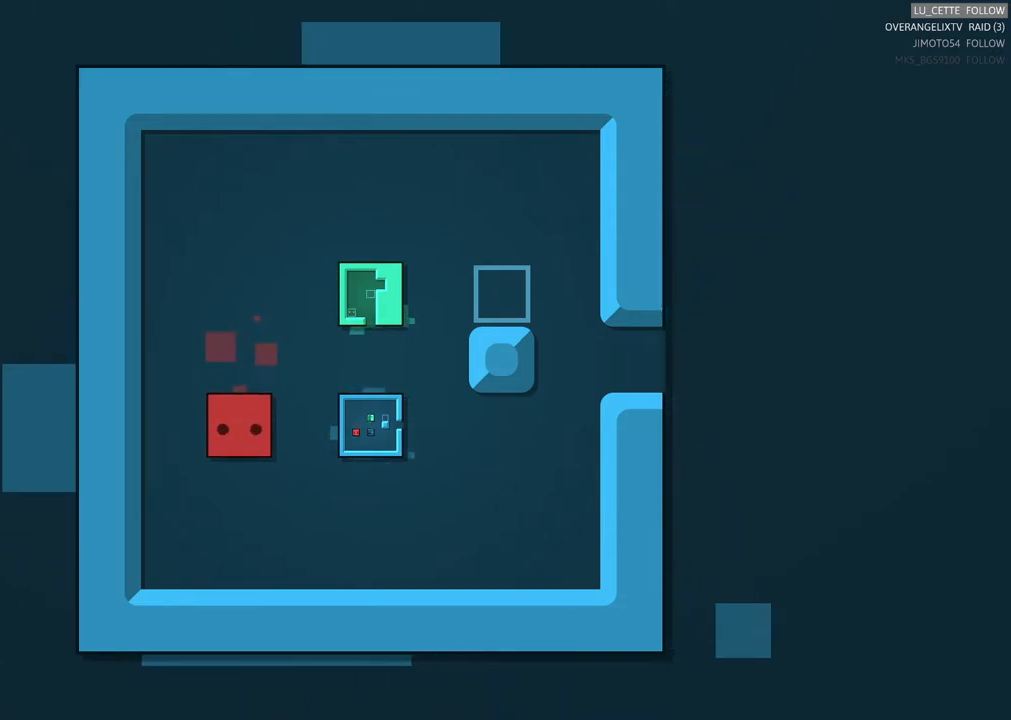
{"buttons": [], "left_stick": "center", "events": [[50, "left_stick", "down-right"], [183, "left_stick", "center"]]}
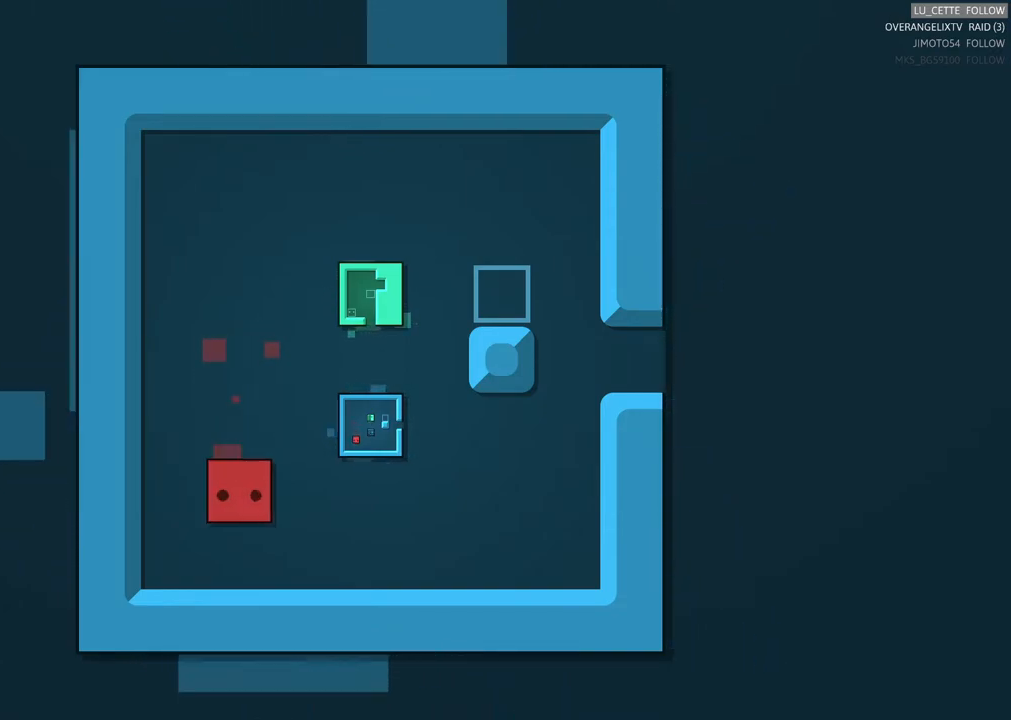
{"buttons": [], "left_stick": "center", "events": [[67, "left_stick", "right"], [333, "left_stick", "center"]]}
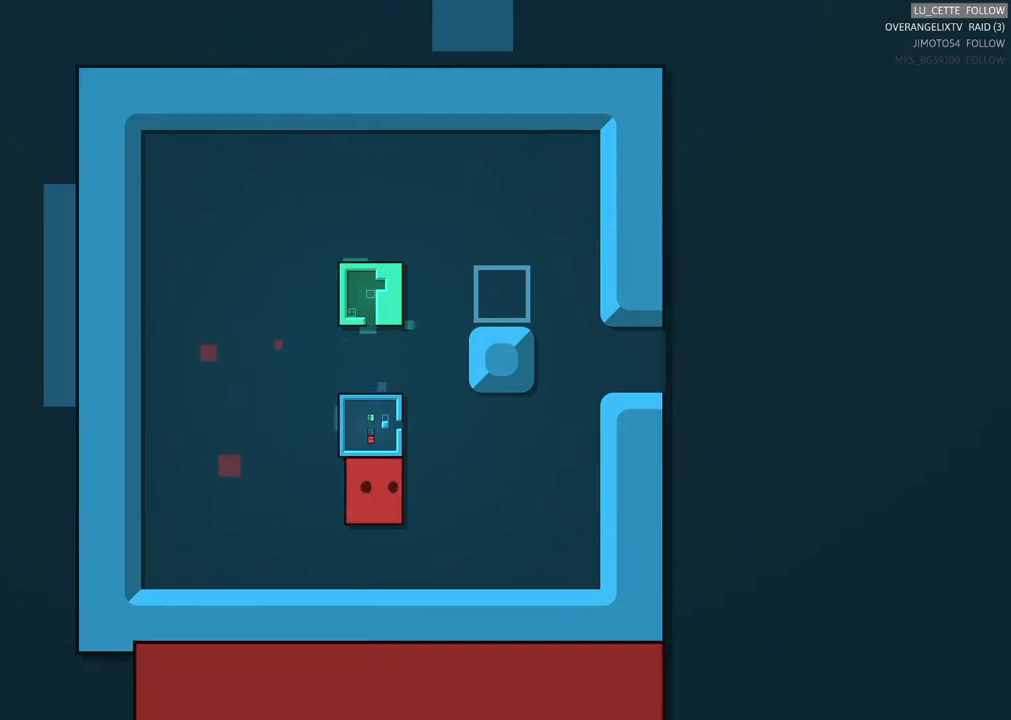
{"buttons": [], "left_stick": "up", "events": [[267, "left_stick", "up"]]}
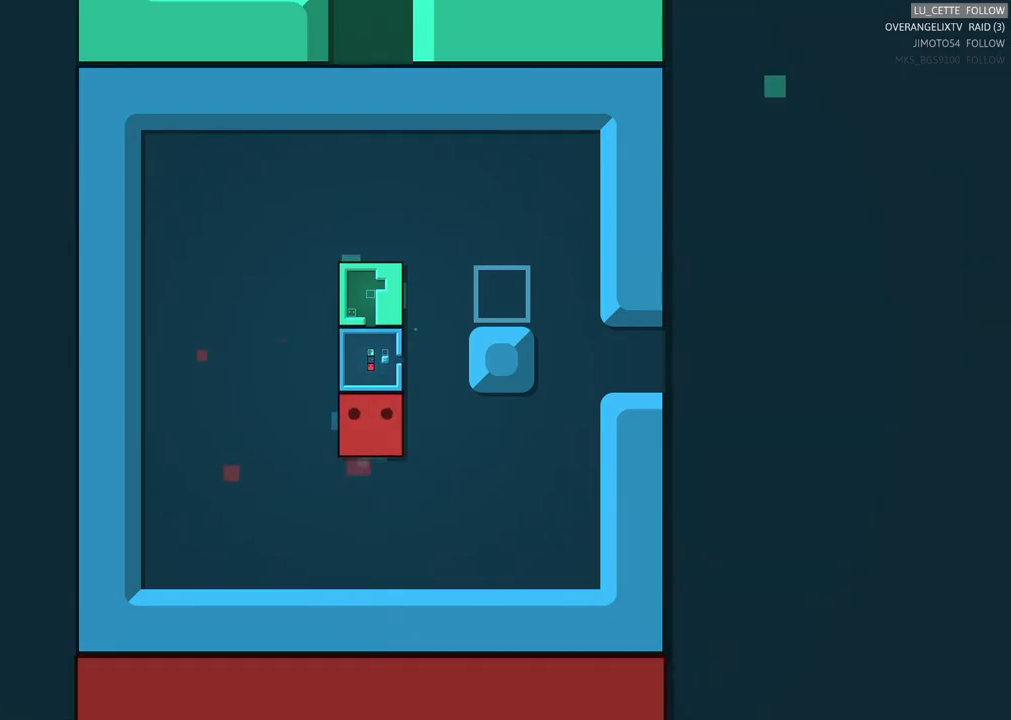
{"buttons": [], "left_stick": "center", "events": [[17, "left_stick", "center"]]}
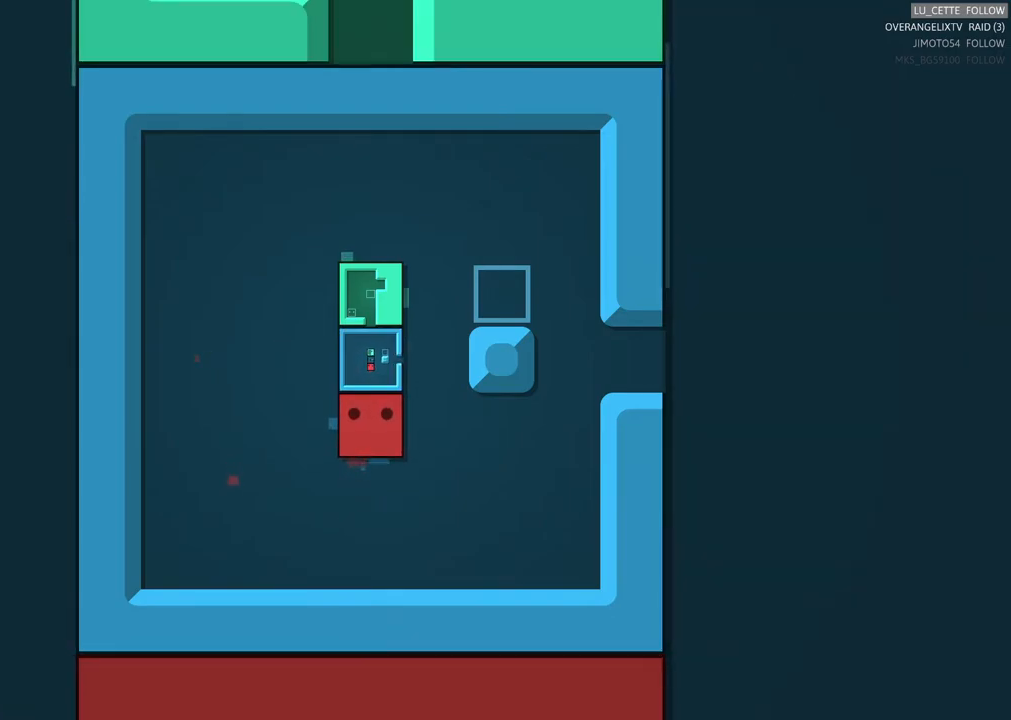
{"buttons": [], "left_stick": "center", "events": []}
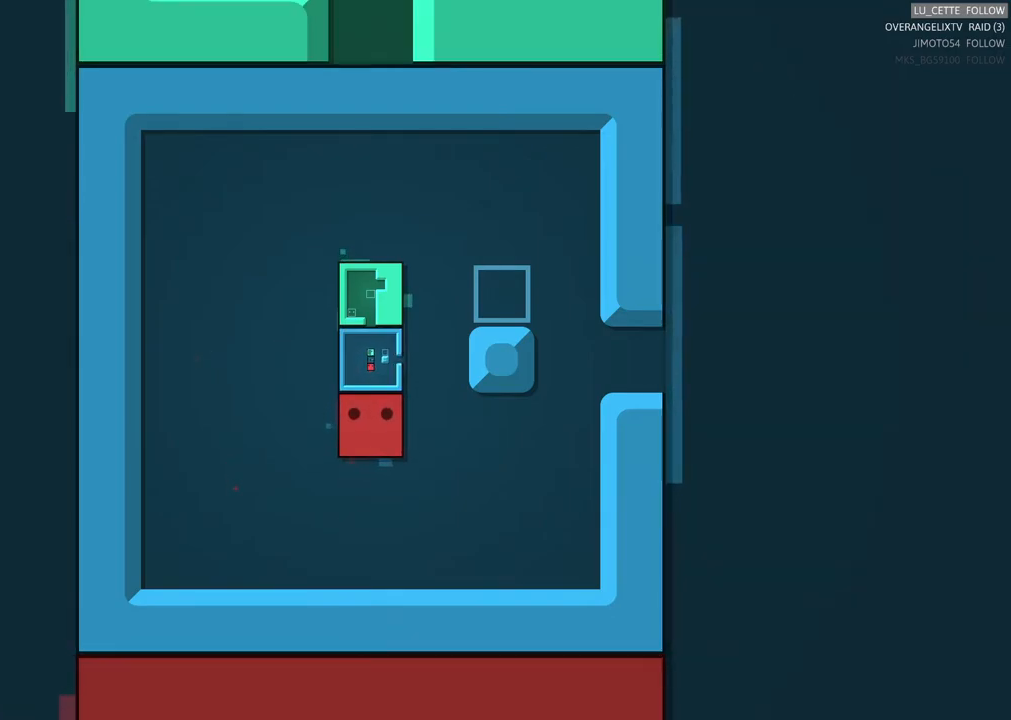
{"buttons": [], "left_stick": "center", "events": []}
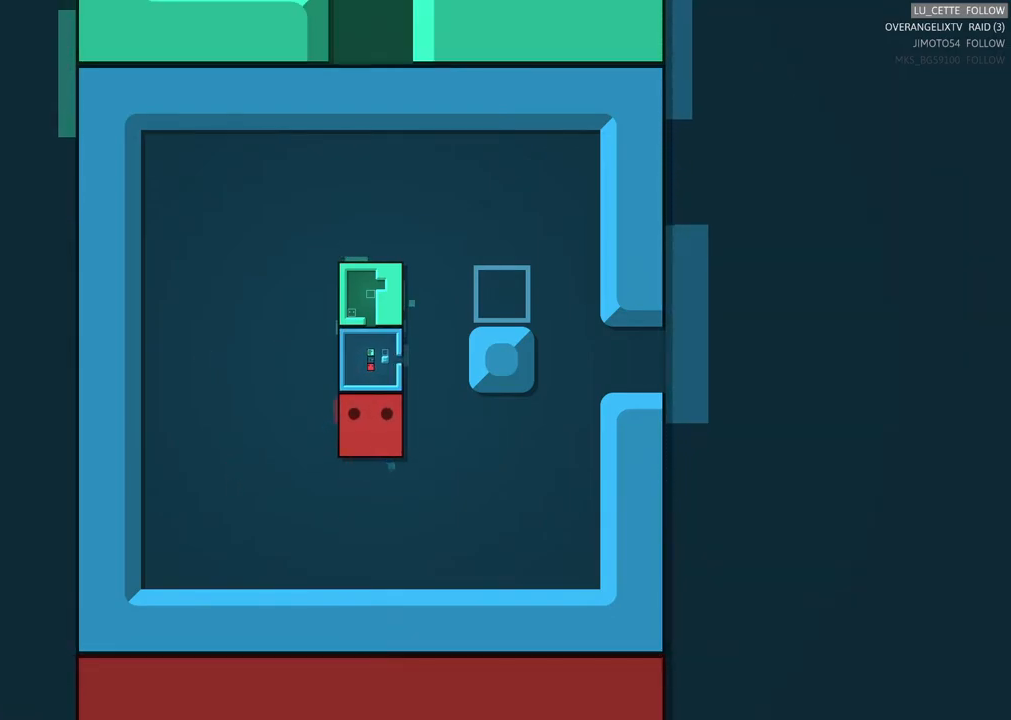
{"buttons": [], "left_stick": "left", "events": [[250, "left_stick", "down-left"], [433, "left_stick", "left"]]}
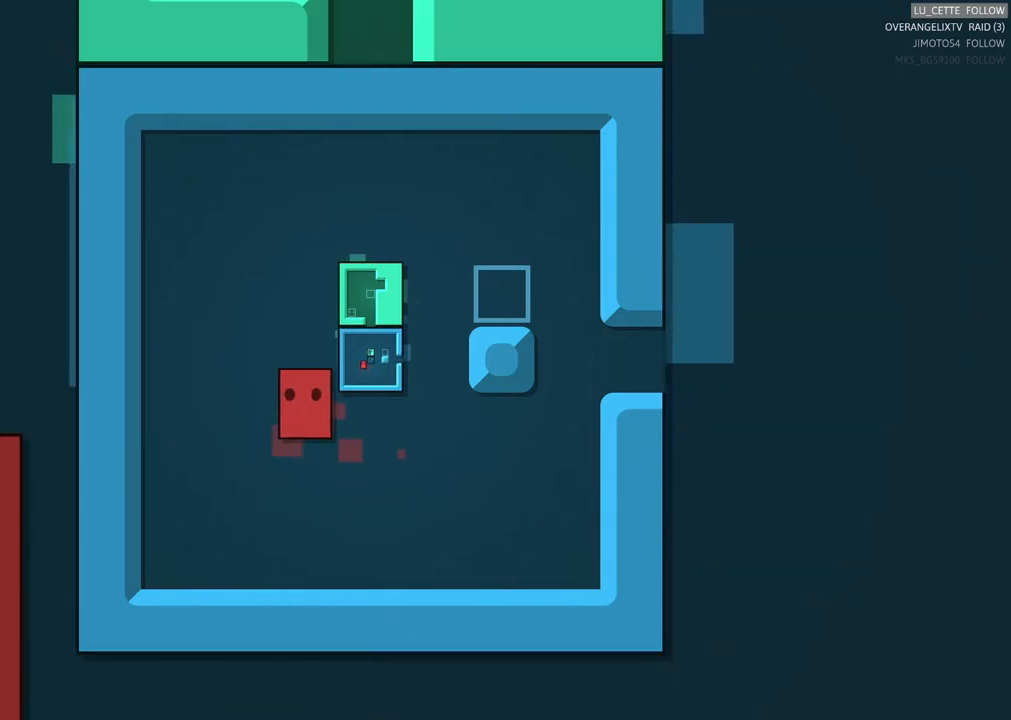
{"buttons": [], "left_stick": "up-right", "events": [[67, "left_stick", "up-left"], [200, "left_stick", "up"], [467, "left_stick", "up-right"]]}
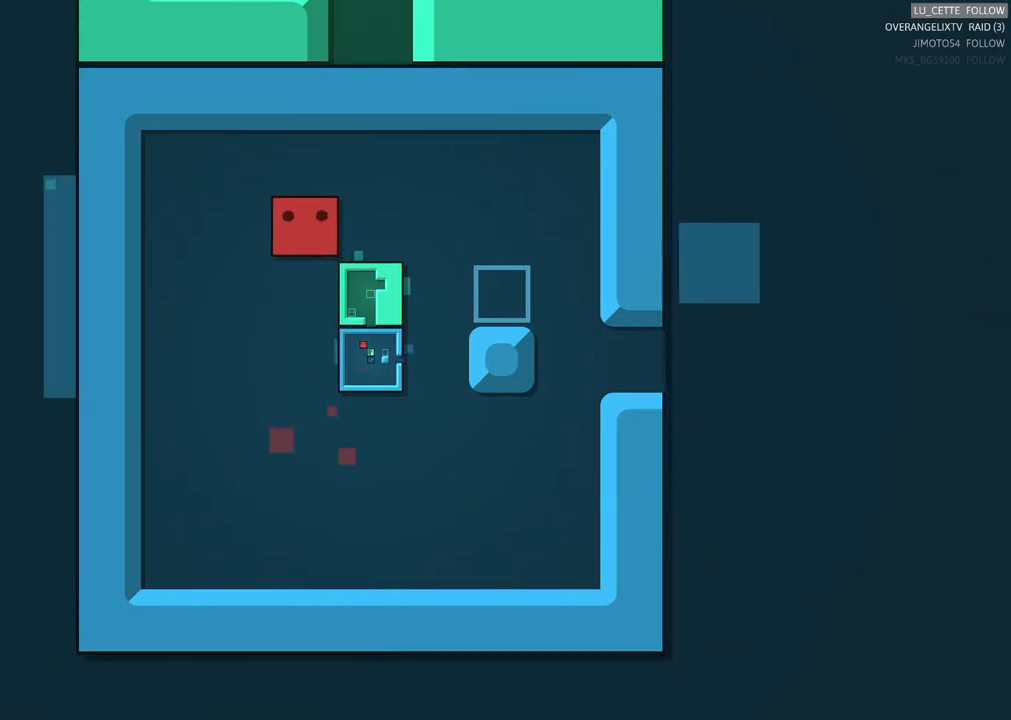
{"buttons": [], "left_stick": "right", "events": [[317, "left_stick", "center"], [367, "left_stick", "right"]]}
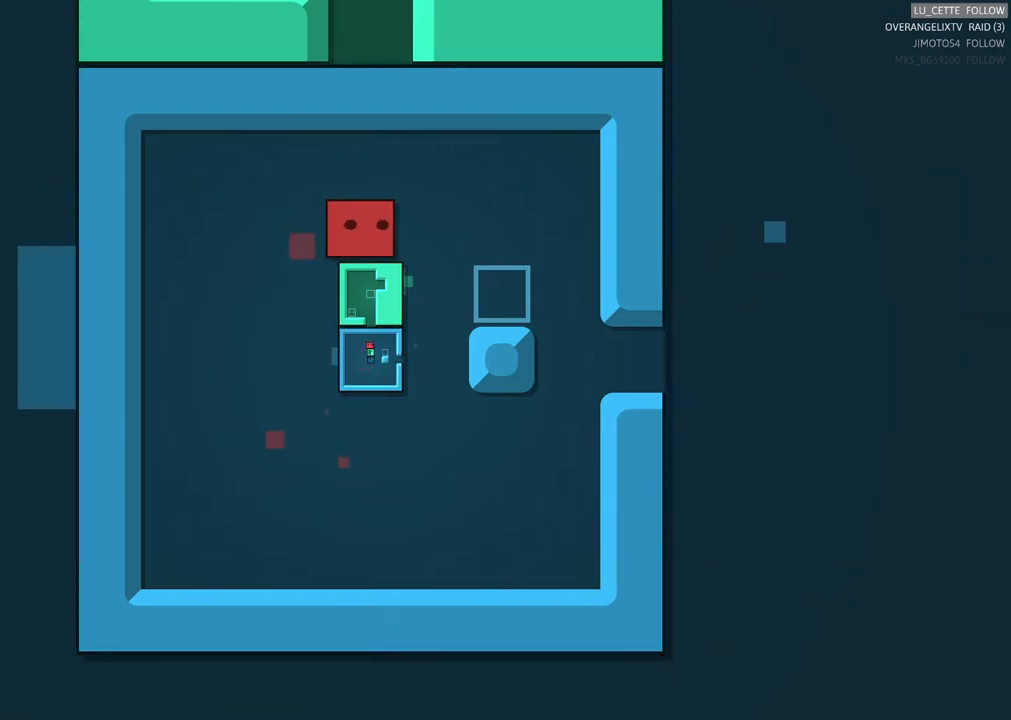
{"buttons": [], "left_stick": "down", "events": [[117, "left_stick", "center"], [433, "left_stick", "down"]]}
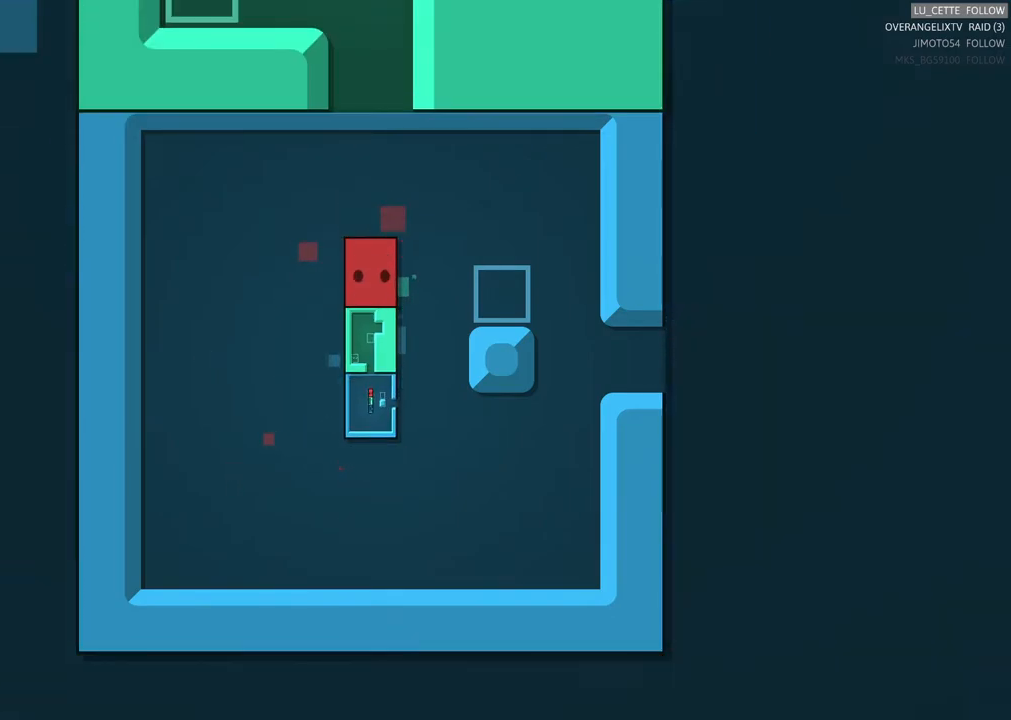
{"buttons": [], "left_stick": "center", "events": [[150, "left_stick", "center"], [350, "left_stick", "down"], [500, "left_stick", "center"]]}
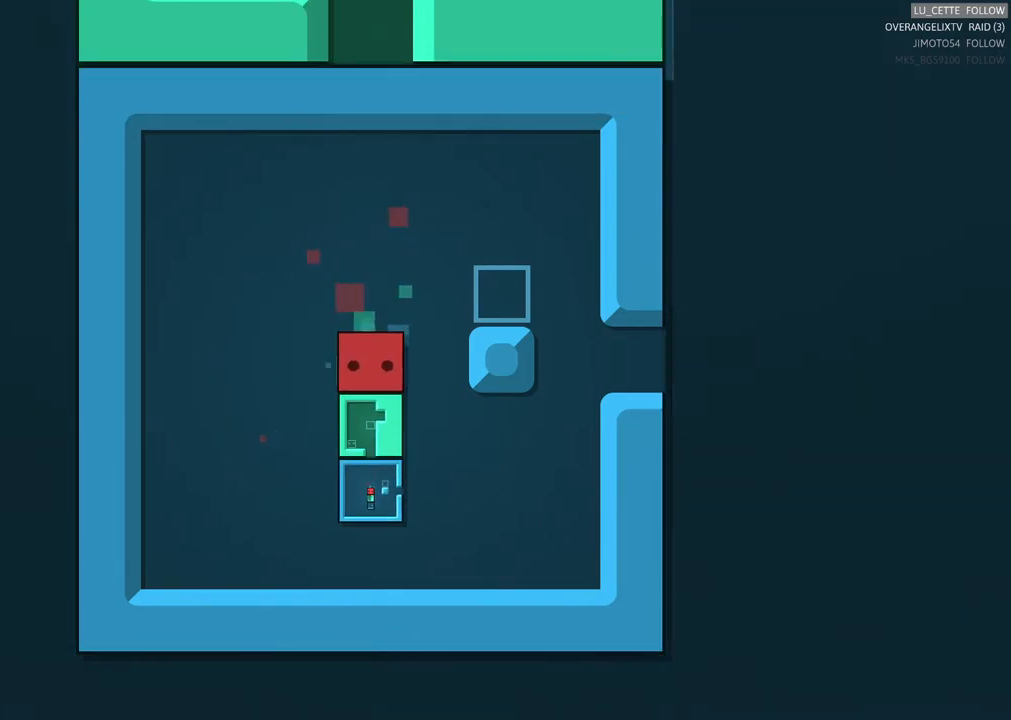
{"buttons": [], "left_stick": "down", "events": [[117, "left_stick", "left"], [367, "left_stick", "down"]]}
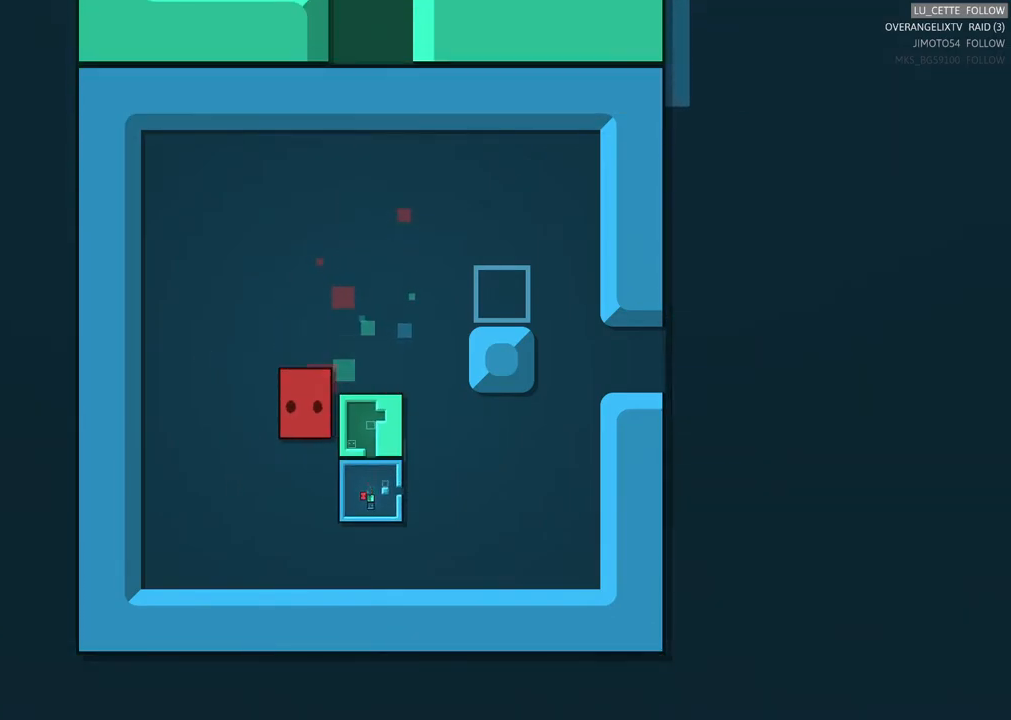
{"buttons": [], "left_stick": "right", "events": [[100, "left_stick", "down-right"], [217, "left_stick", "center"], [333, "left_stick", "up-right"], [400, "left_stick", "right"]]}
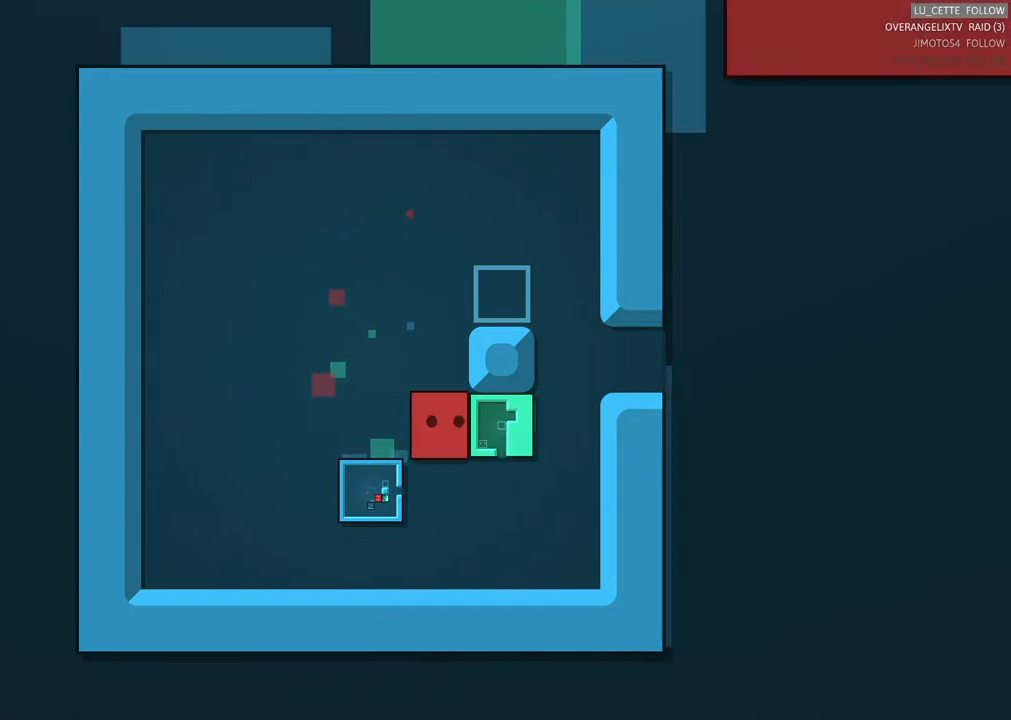
{"buttons": [], "left_stick": "left", "events": [[67, "left_stick", "center"], [233, "left_stick", "left"]]}
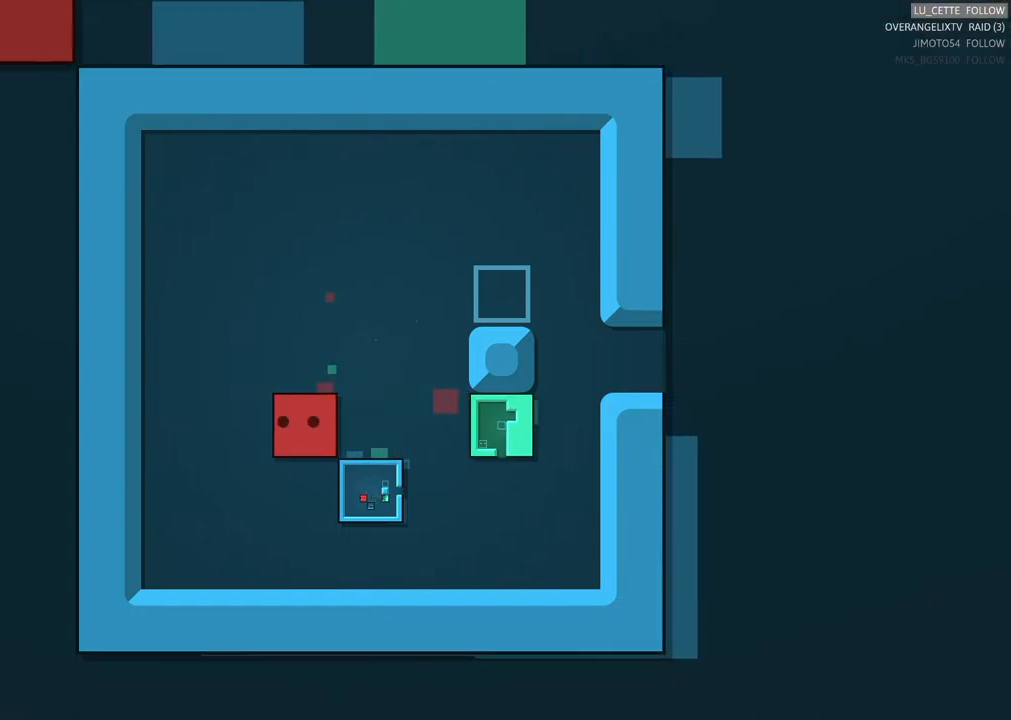
{"buttons": [], "left_stick": "up-right", "events": [[17, "left_stick", "center"], [100, "left_stick", "down-left"], [150, "left_stick", "down"], [333, "left_stick", "center"], [500, "left_stick", "up-right"]]}
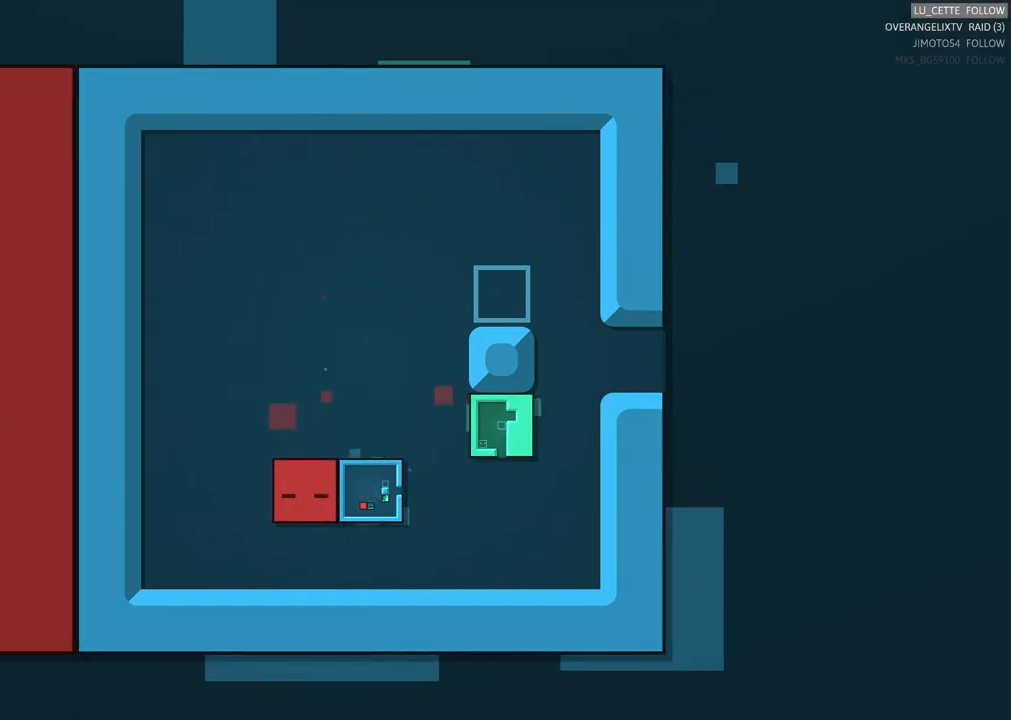
{"buttons": [], "left_stick": "right", "events": [[217, "left_stick", "center"], [383, "left_stick", "right"]]}